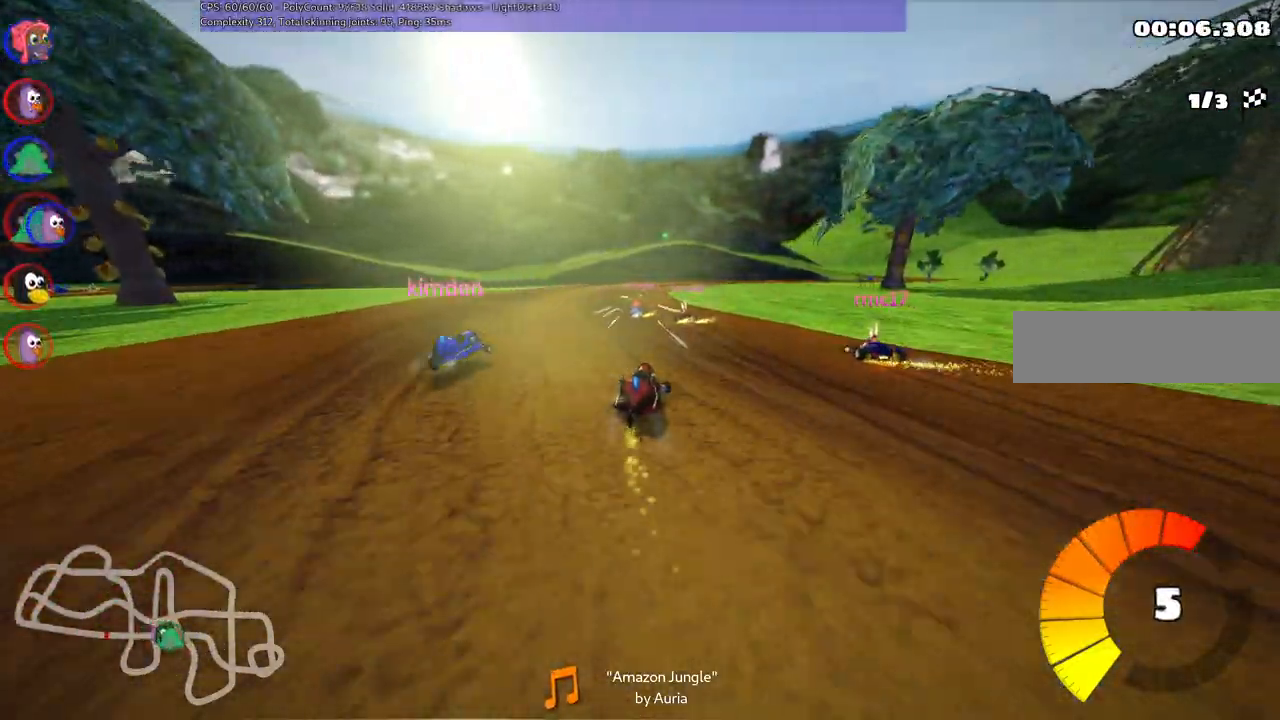
Gameplay with keyboard; each line is a JSON object with the keys held at the frame after it. "events" lists presses ("down") and releases ("up") of ".", "/", "alt_r", "b", "c", "comma", "ctrl_r", "d", "down", "f", "g", "h", "j", "k", "l", "left", "m", "n", "quote", "return", "right", "semicolon", "shift_r", "space", "super", "up" and "v" between this image and that frame as [ms after this image, input, new state], when the widget could be followed in between. No other keys are recorded. Mouse input is not recorded.
{"keys": ["left", "m", "up"], "events": []}
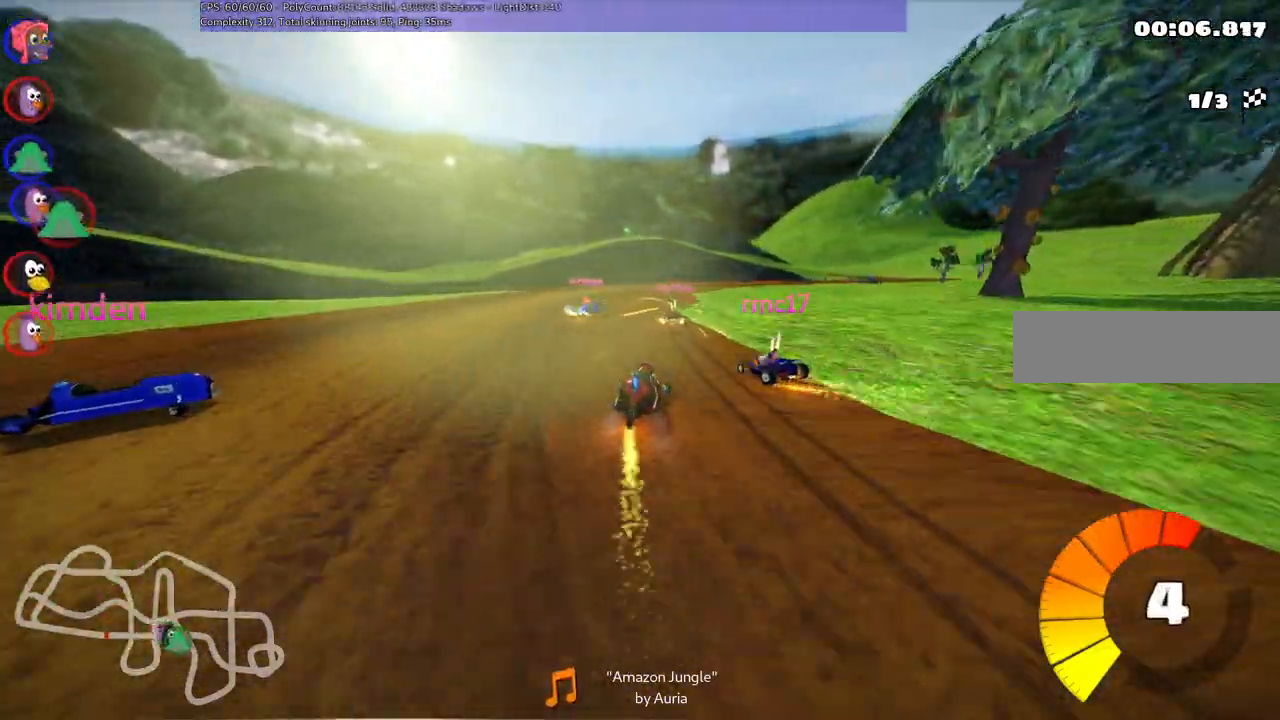
{"keys": ["right", "up"], "events": [[67, "left", "up"], [67, "m", "up"], [433, "right", "down"]]}
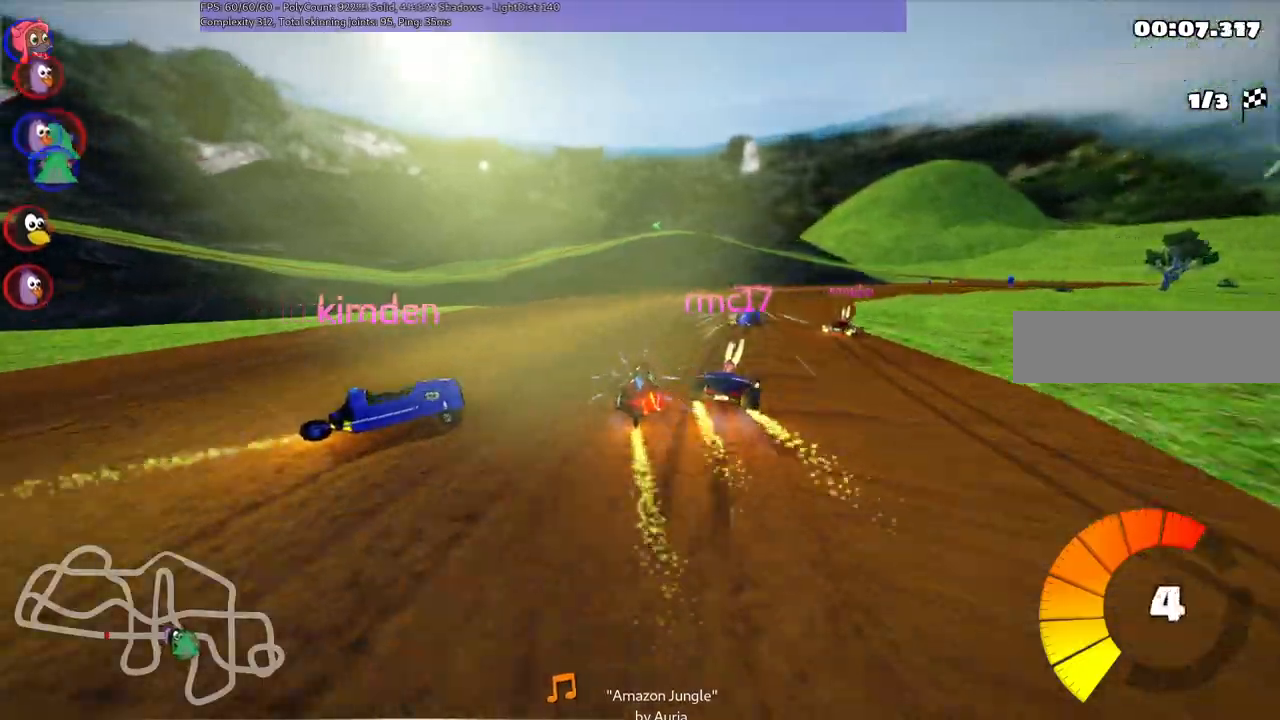
{"keys": ["left", "m", "up"]}
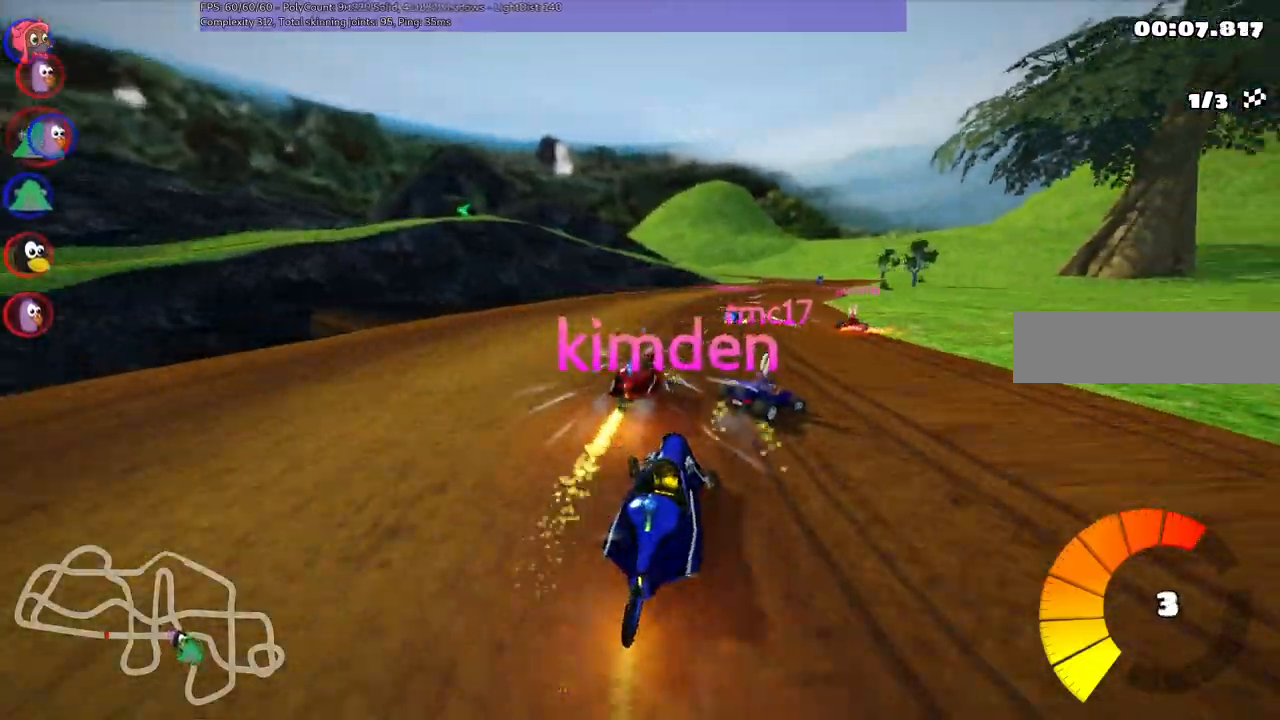
{"keys": ["right", "up"], "events": [[50, "m", "up"], [183, "left", "up"], [467, "right", "down"]]}
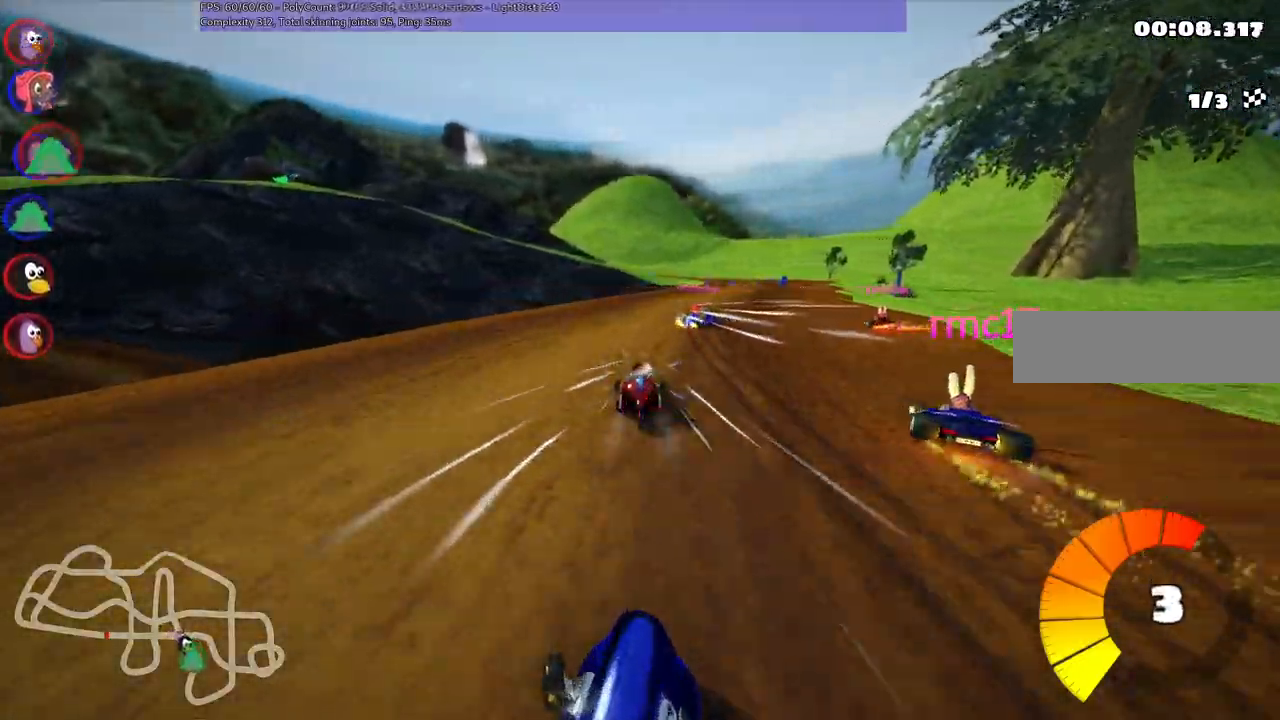
{"keys": ["left", "up"], "events": [[250, "right", "up"], [483, "left", "down"]]}